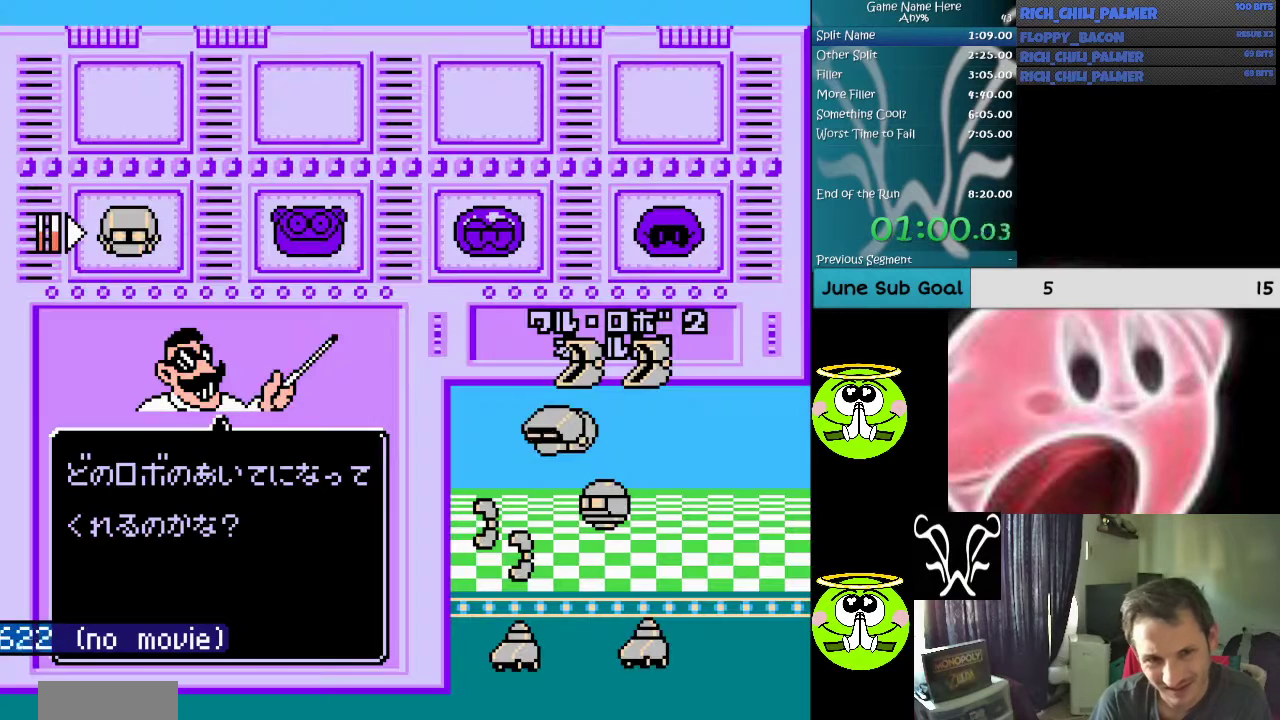
Gameplay with a controller (Nintendo layout); each line is a JSON object with the inputs held at the frame after it. "events" lists button and stick changes between this image and that frame as [ms after this image, input, new state], when the widget could be followed in between. Not read: B L3 R3.
{"buttons": [], "events": []}
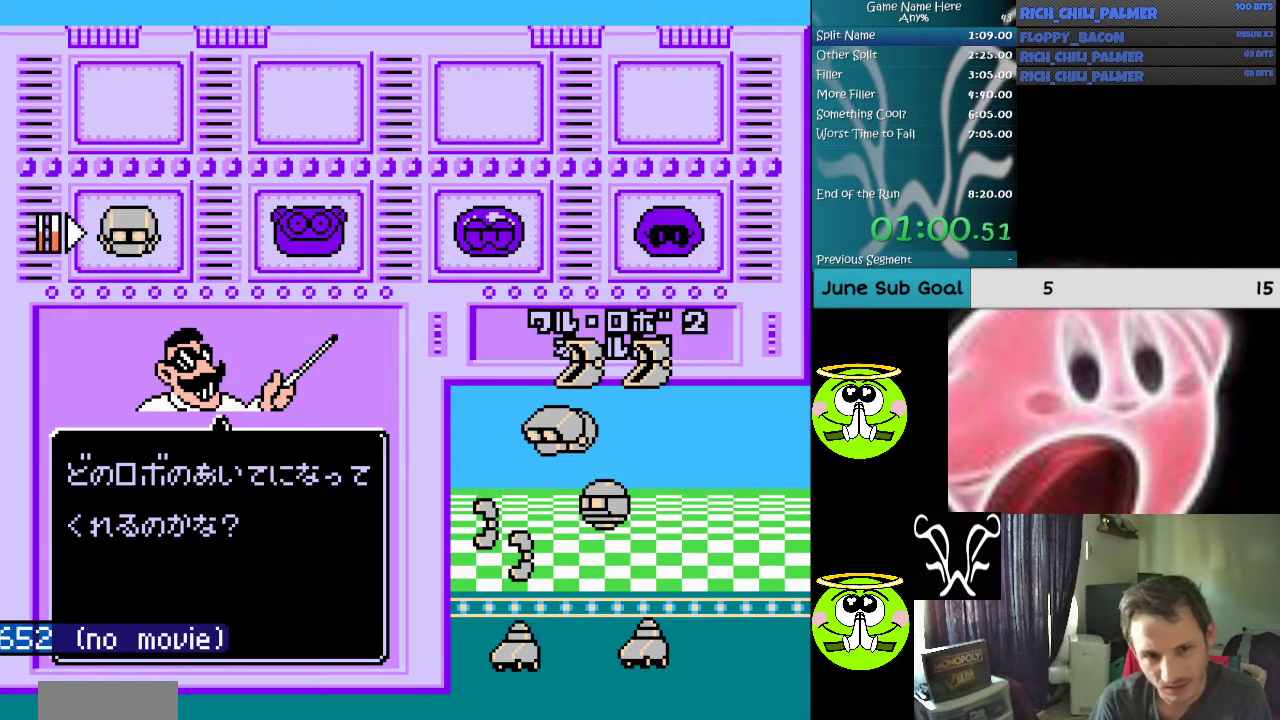
{"buttons": [], "events": []}
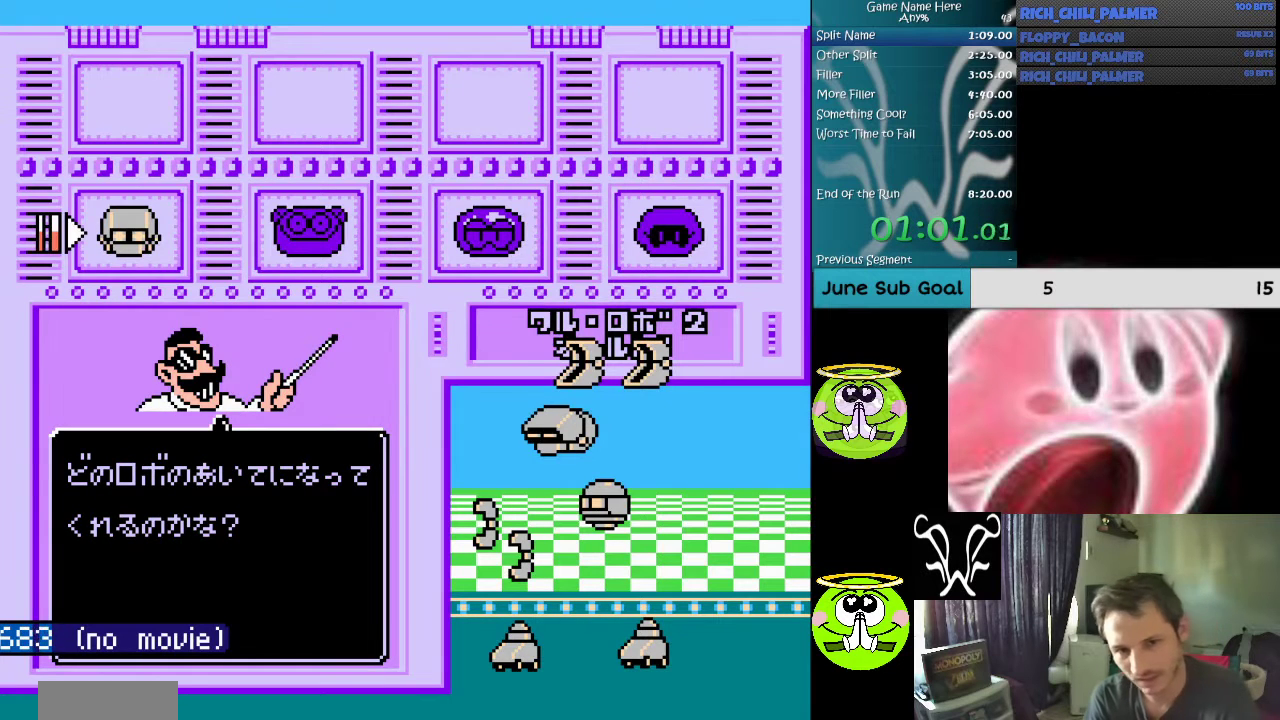
{"buttons": [], "events": [[167, "DPAD_RIGHT", "down"], [167, "DPAD_UP", "down"], [300, "DPAD_RIGHT", "up"], [333, "DPAD_UP", "up"]]}
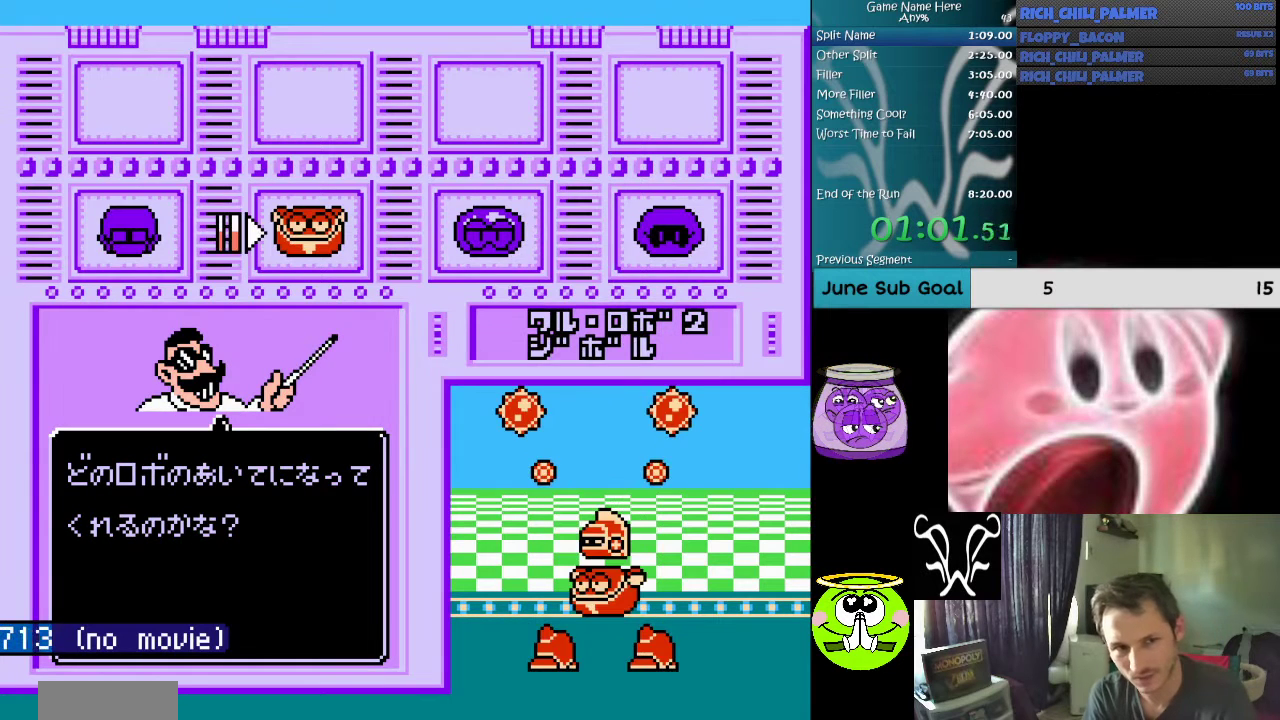
{"buttons": ["DPAD_LEFT"], "events": [[467, "DPAD_LEFT", "down"]]}
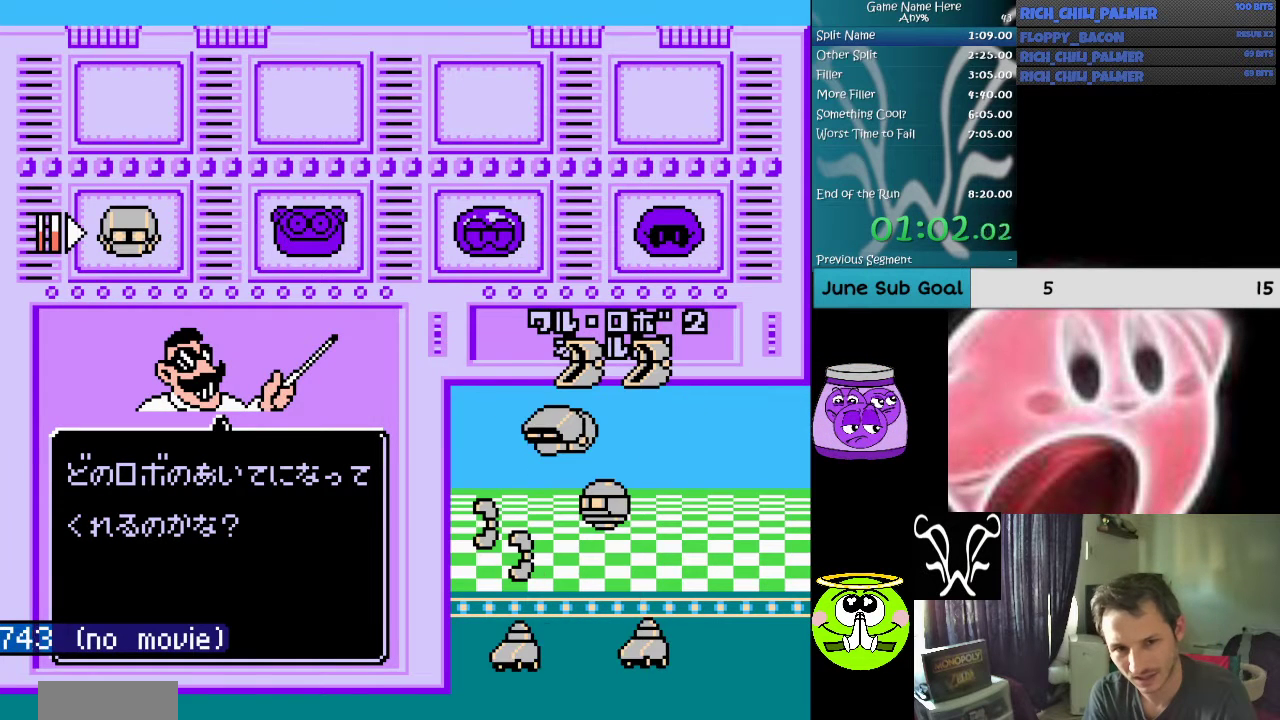
{"buttons": [], "events": [[100, "DPAD_LEFT", "up"]]}
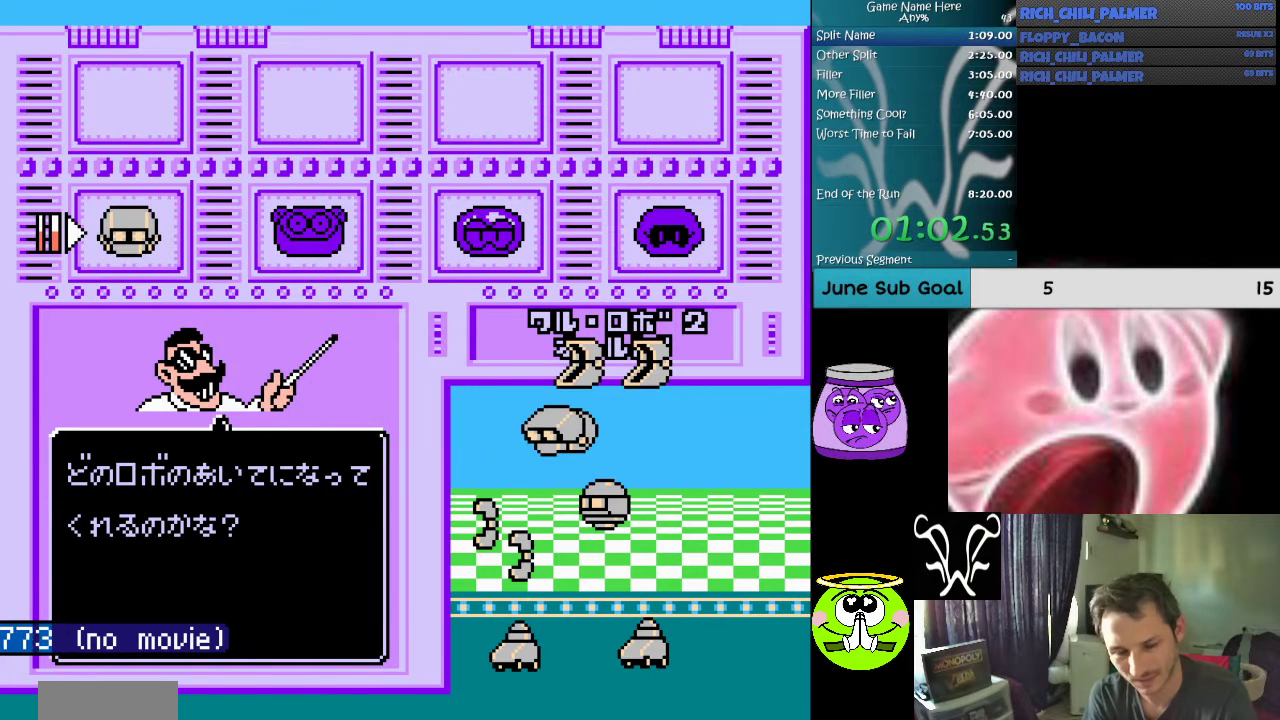
{"buttons": [], "events": []}
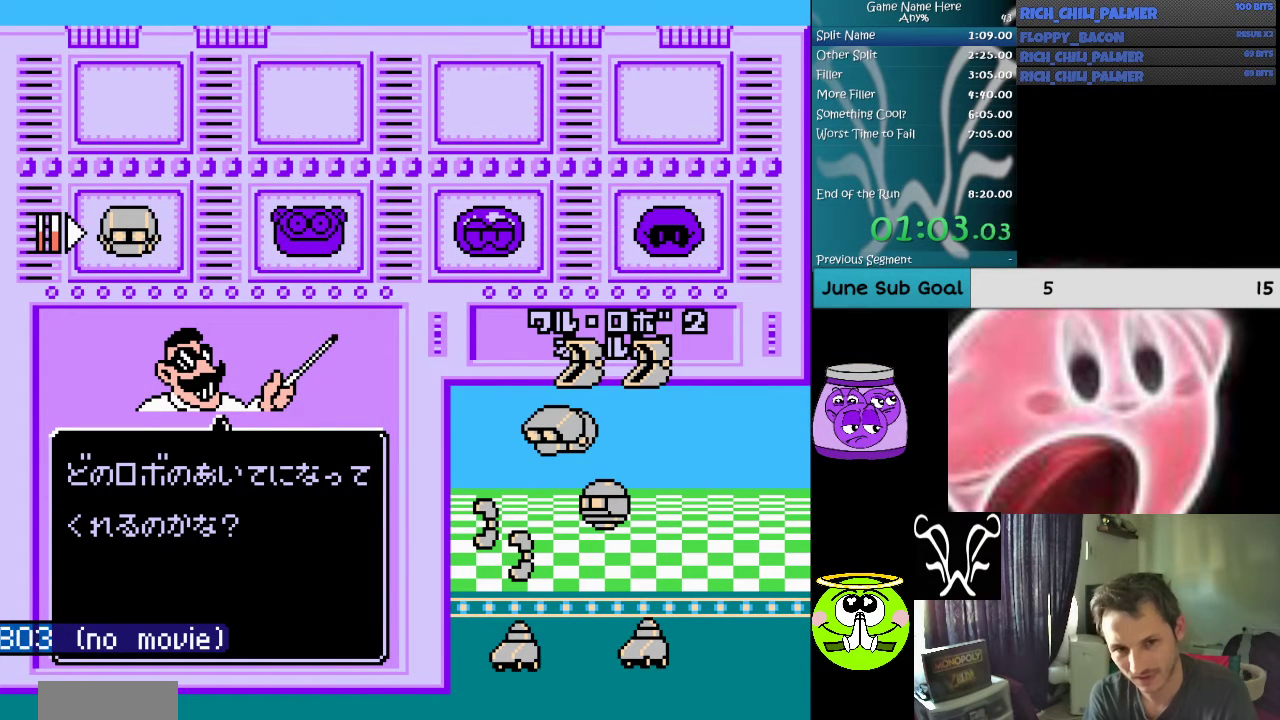
{"buttons": [], "events": []}
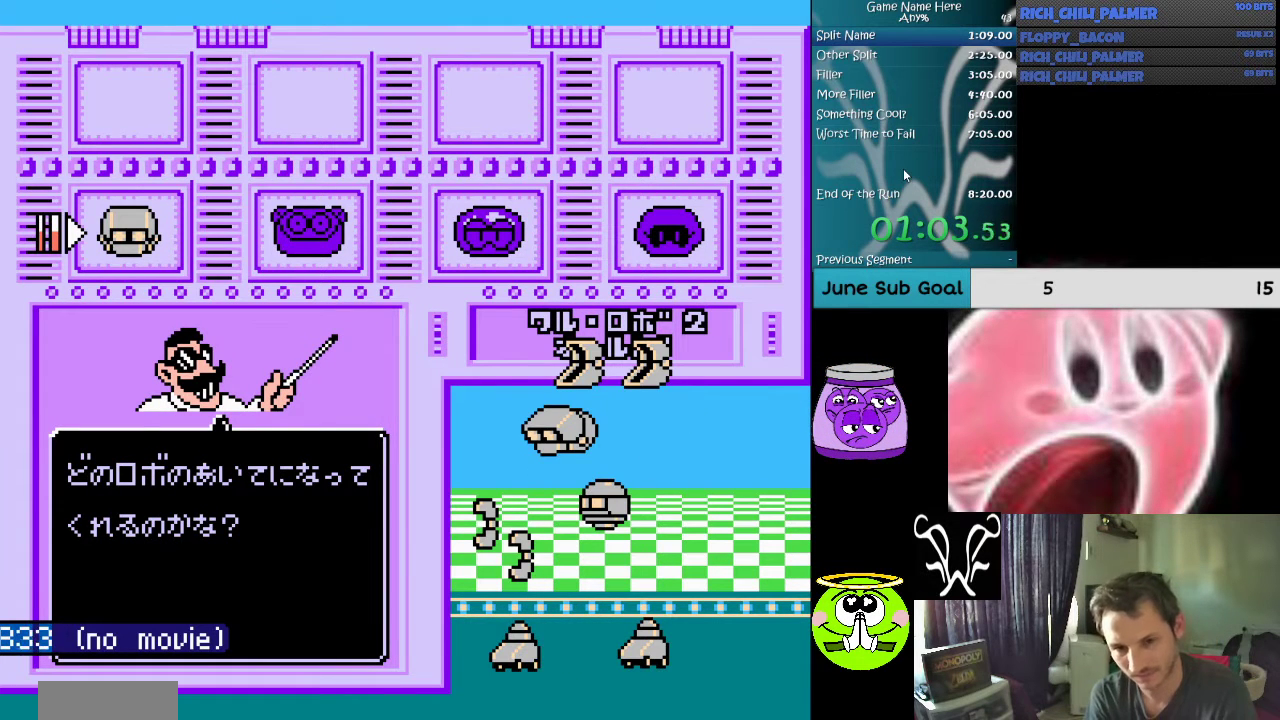
{"buttons": [], "events": []}
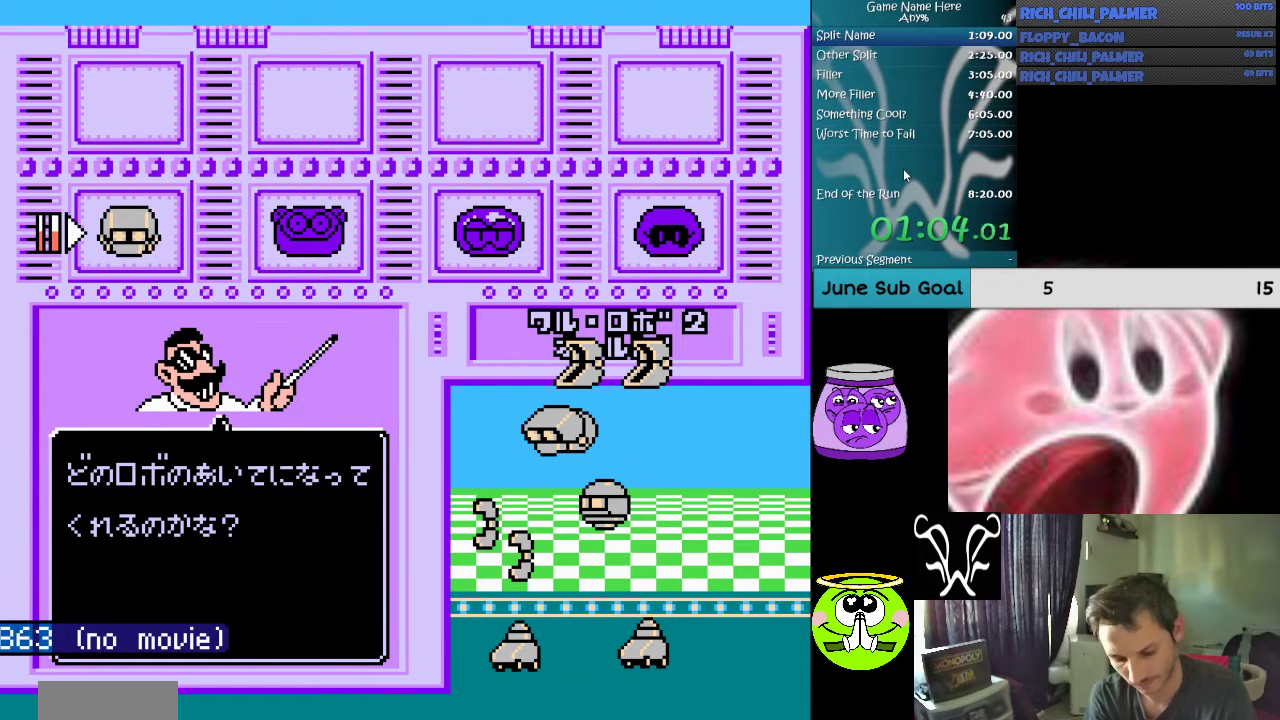
{"buttons": [], "events": []}
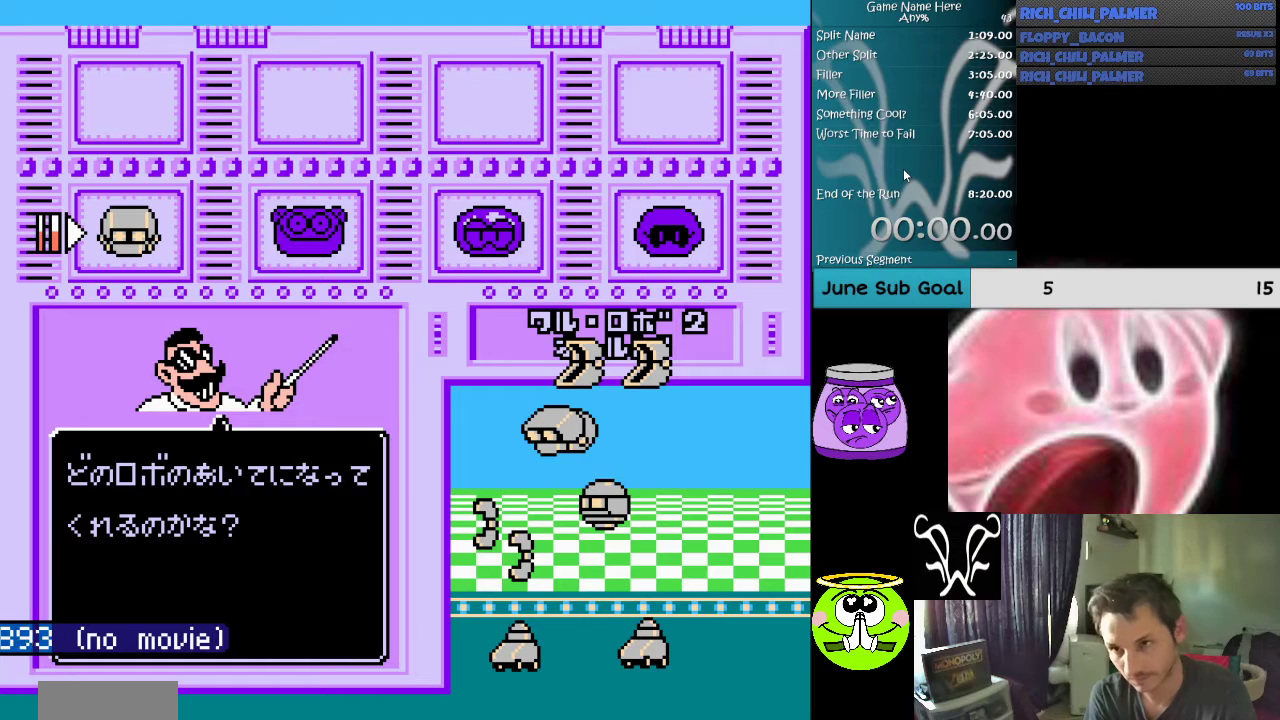
{"buttons": [], "events": []}